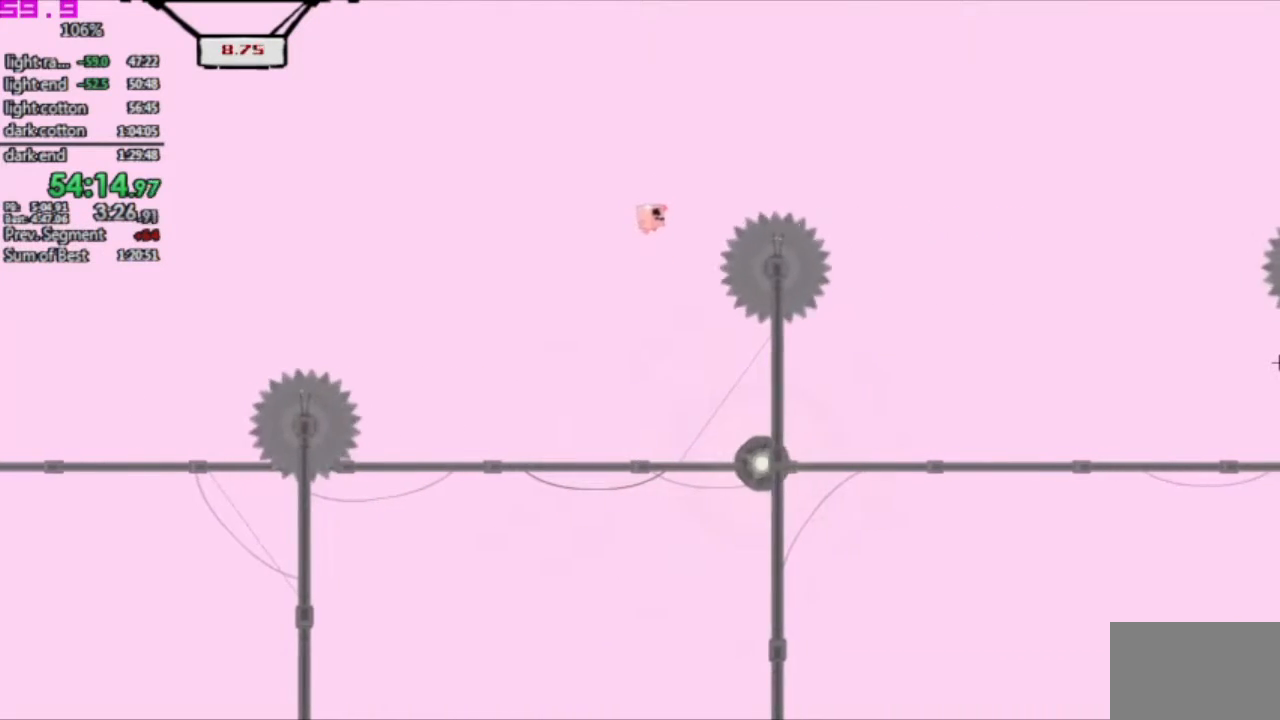
Gameplay with keyboard; each line is a JSON object with the keys held at the frame after it. "events" lists presses ("down") and releases ("up") of ".", "/", "down", "left", "right" and "up" between this image and that frame as [ms after this image, input, new state], when the widget could be followed in between. No other keys are recorded. Mouse input is not recorded. Not read: other_keys.
{"keys": ["left"], "events": [[417, "right", "up"], [467, "left", "down"]]}
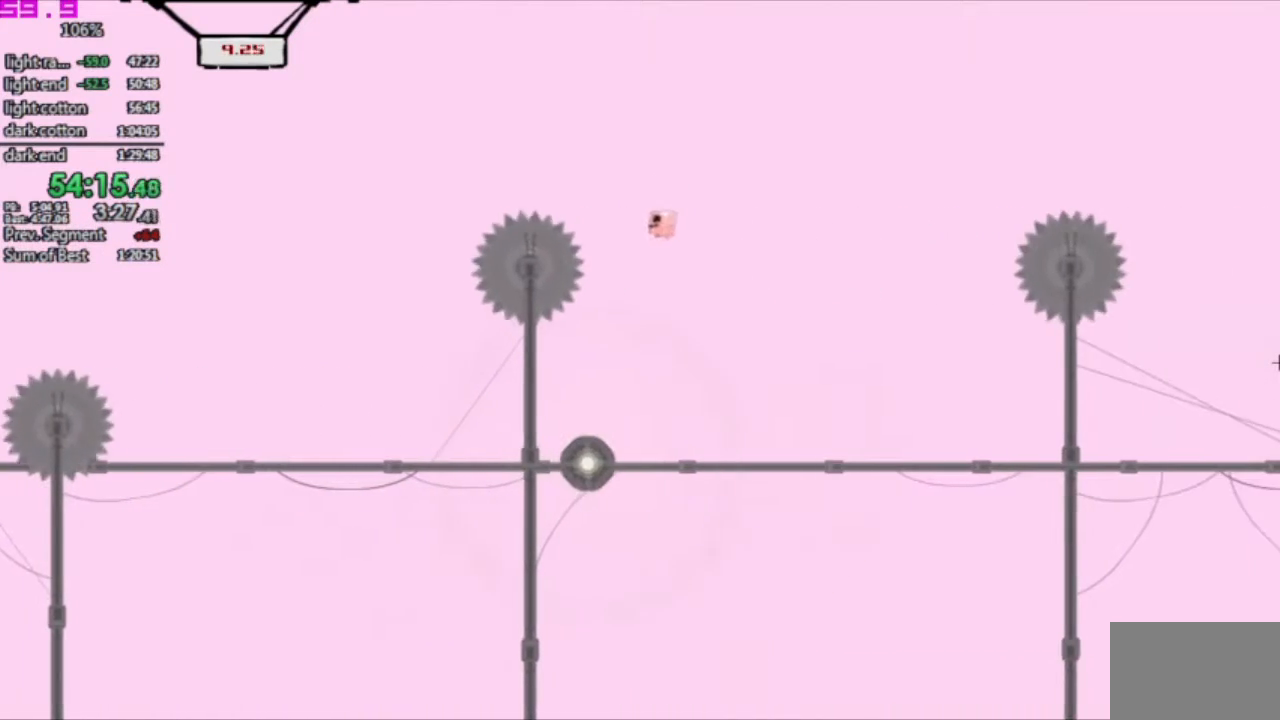
{"keys": [], "events": [[100, "left", "up"], [200, "left", "down"], [283, "left", "up"]]}
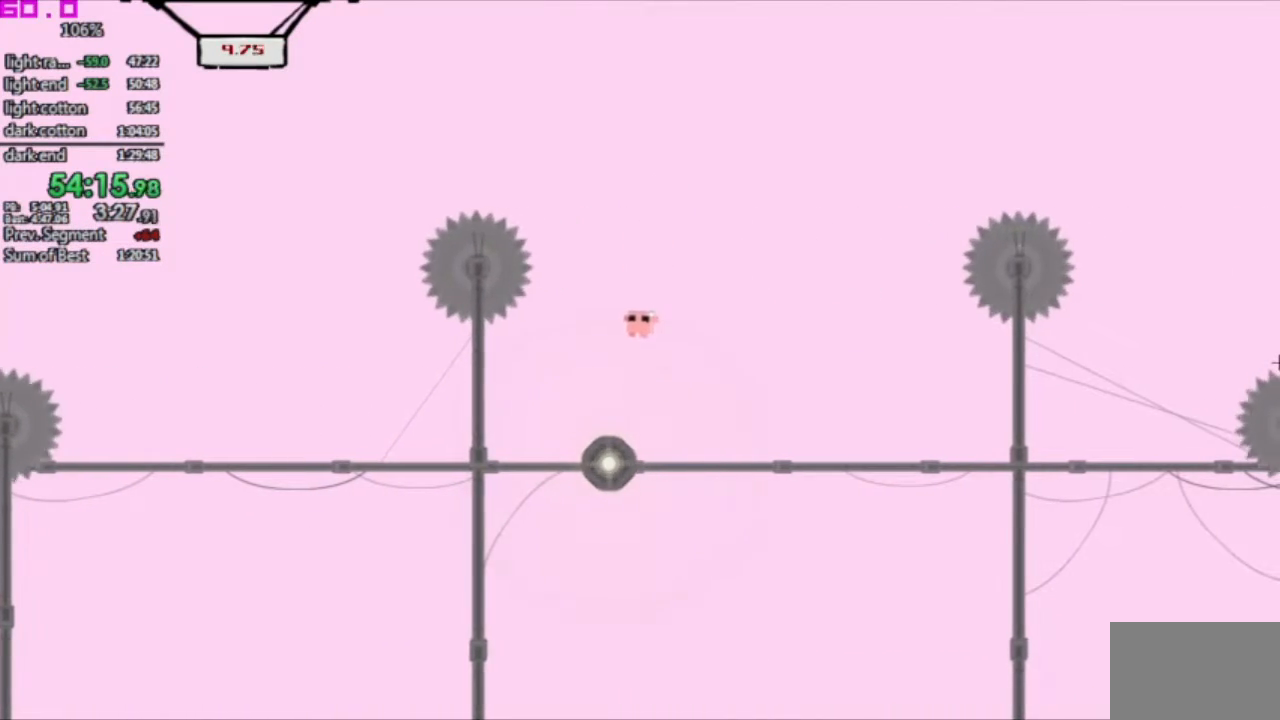
{"keys": [], "events": []}
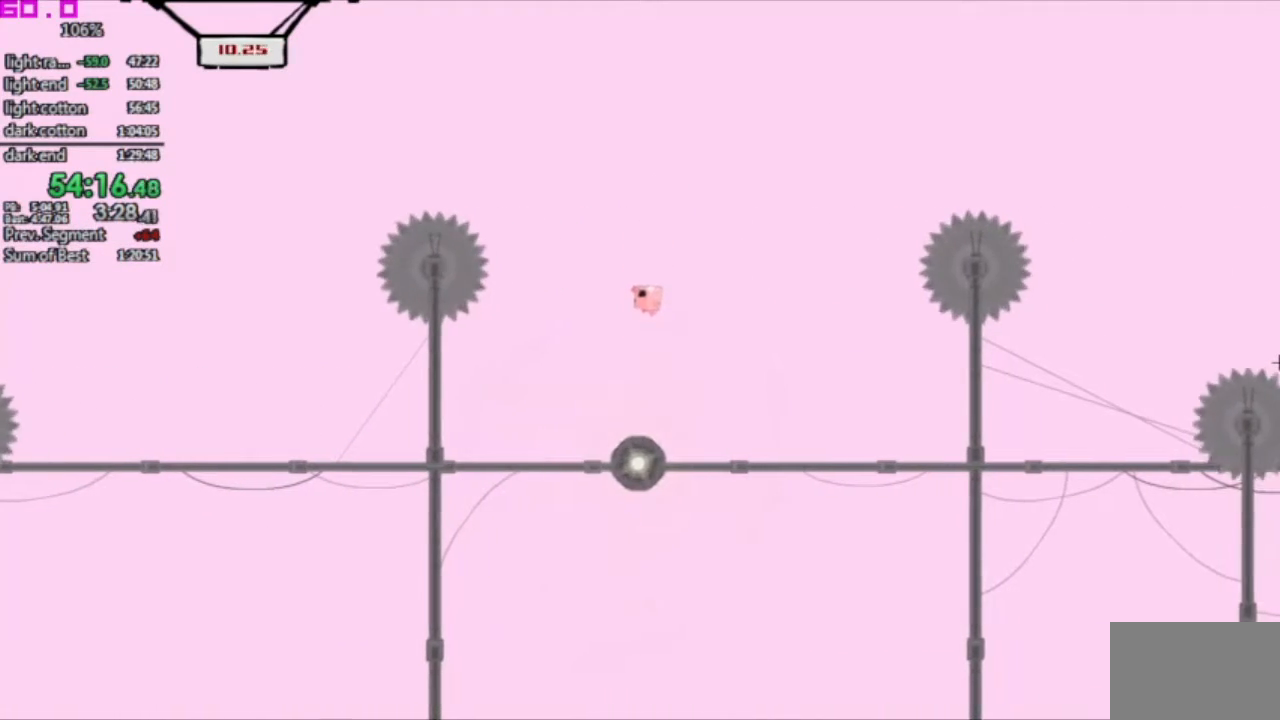
{"keys": ["right"], "events": [[133, "left", "down"], [317, "left", "up"], [500, "right", "down"]]}
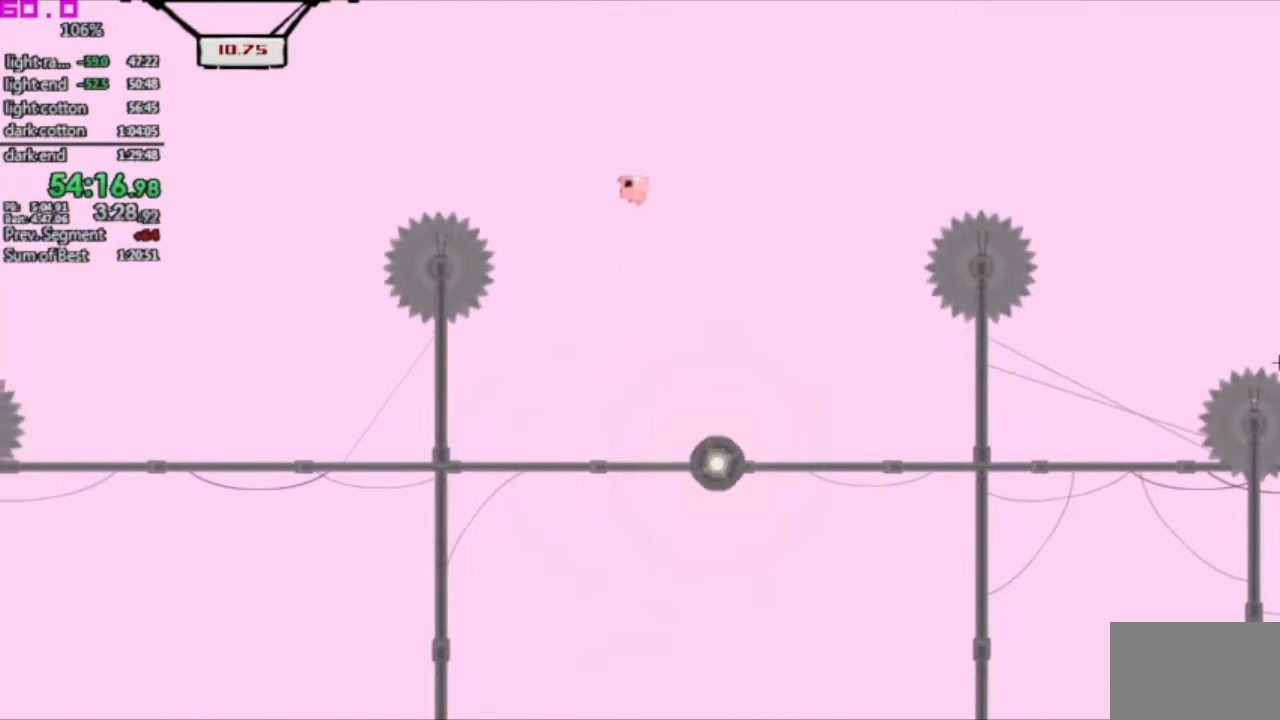
{"keys": [], "events": [[100, "right", "up"], [200, "right", "down"], [283, "right", "up"], [383, "right", "down"], [483, "right", "up"]]}
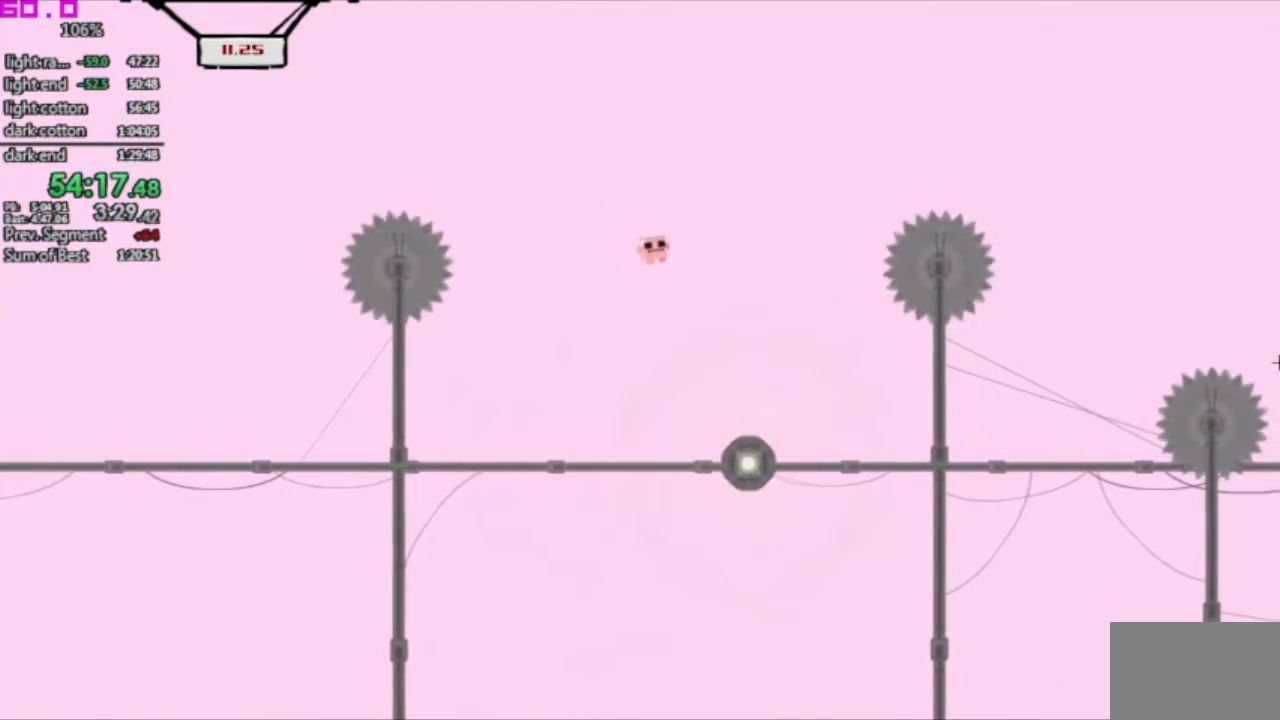
{"keys": [], "events": [[67, "right", "down"], [400, "left", "down"], [400, "right", "up"], [483, "left", "up"]]}
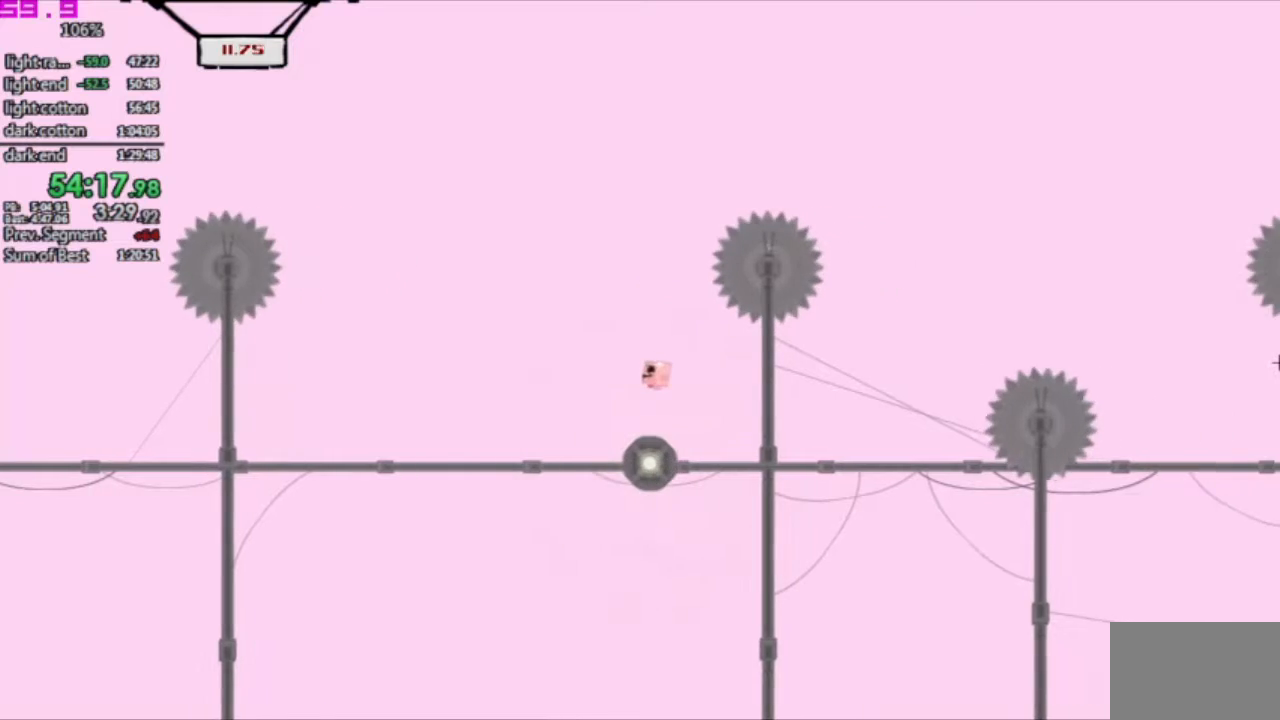
{"keys": ["right"], "events": [[83, "left", "down"], [267, "left", "up"], [417, "right", "down"]]}
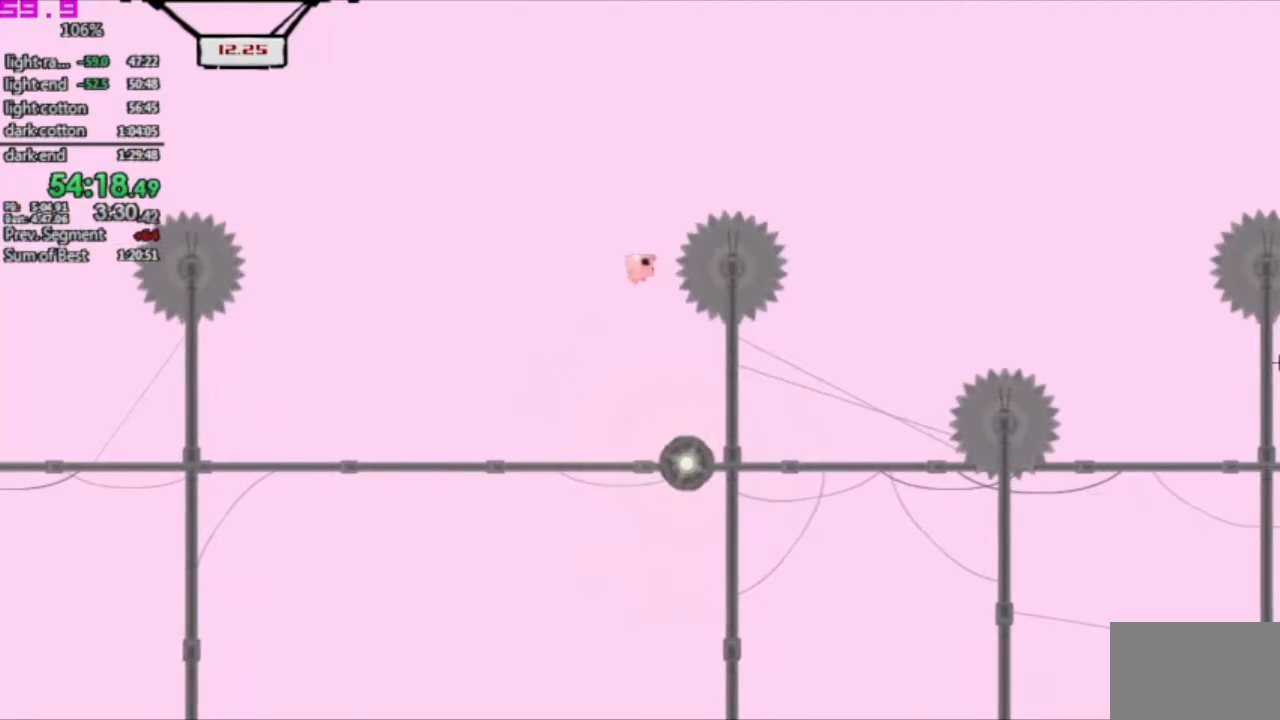
{"keys": [], "events": [[100, "right", "up"], [200, "right", "down"], [333, "right", "up"]]}
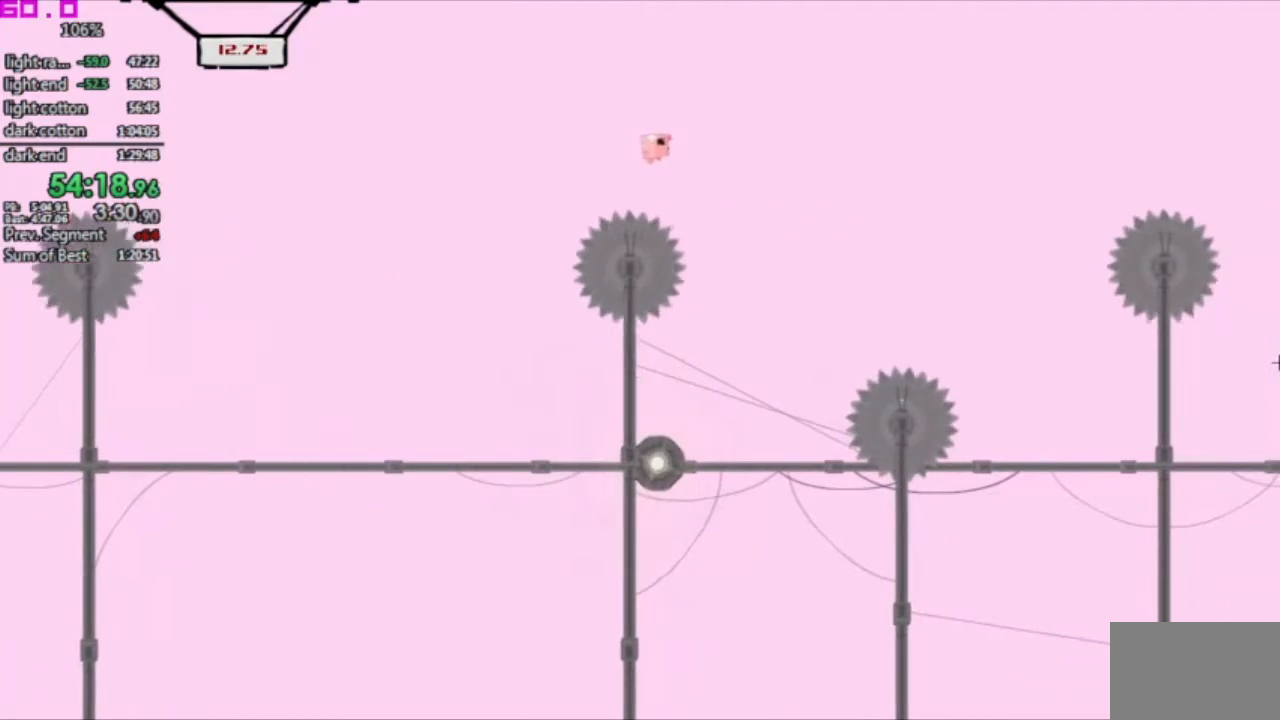
{"keys": [], "events": [[300, "left", "down"], [483, "left", "up"]]}
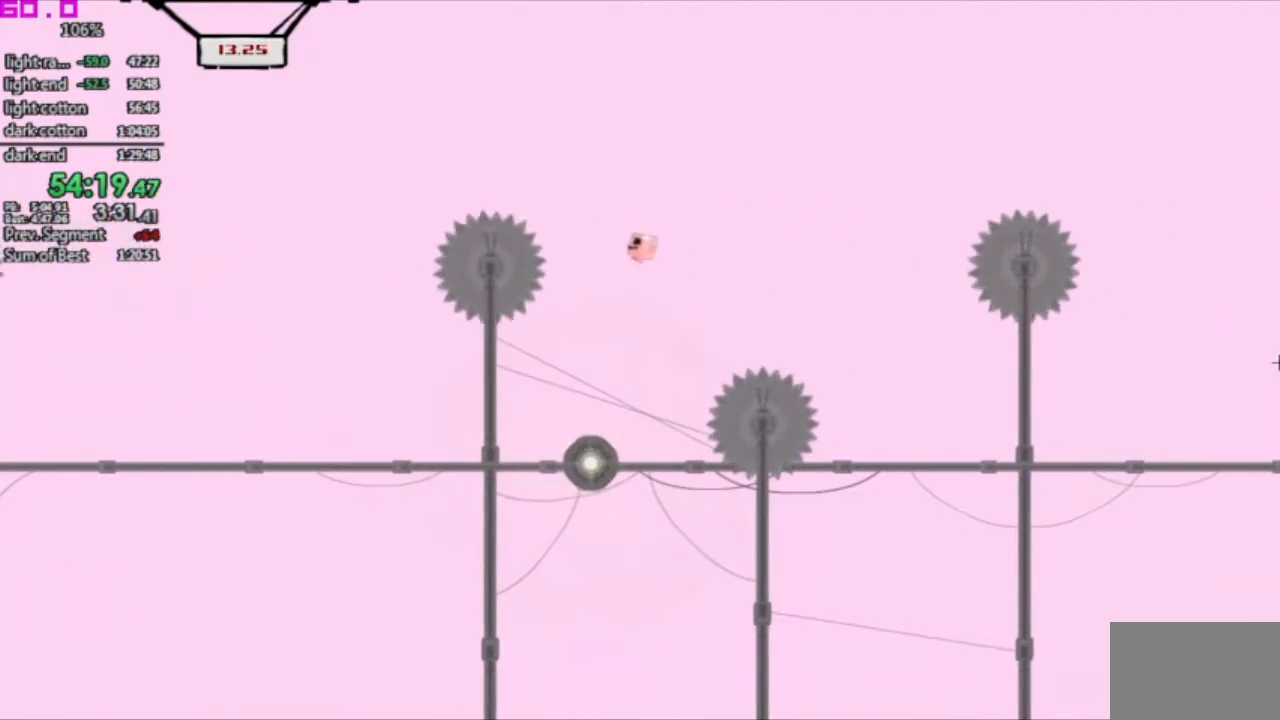
{"keys": ["right"], "events": [[83, "left", "down"], [217, "left", "up"], [217, "right", "down"], [367, "right", "up"], [450, "right", "down"]]}
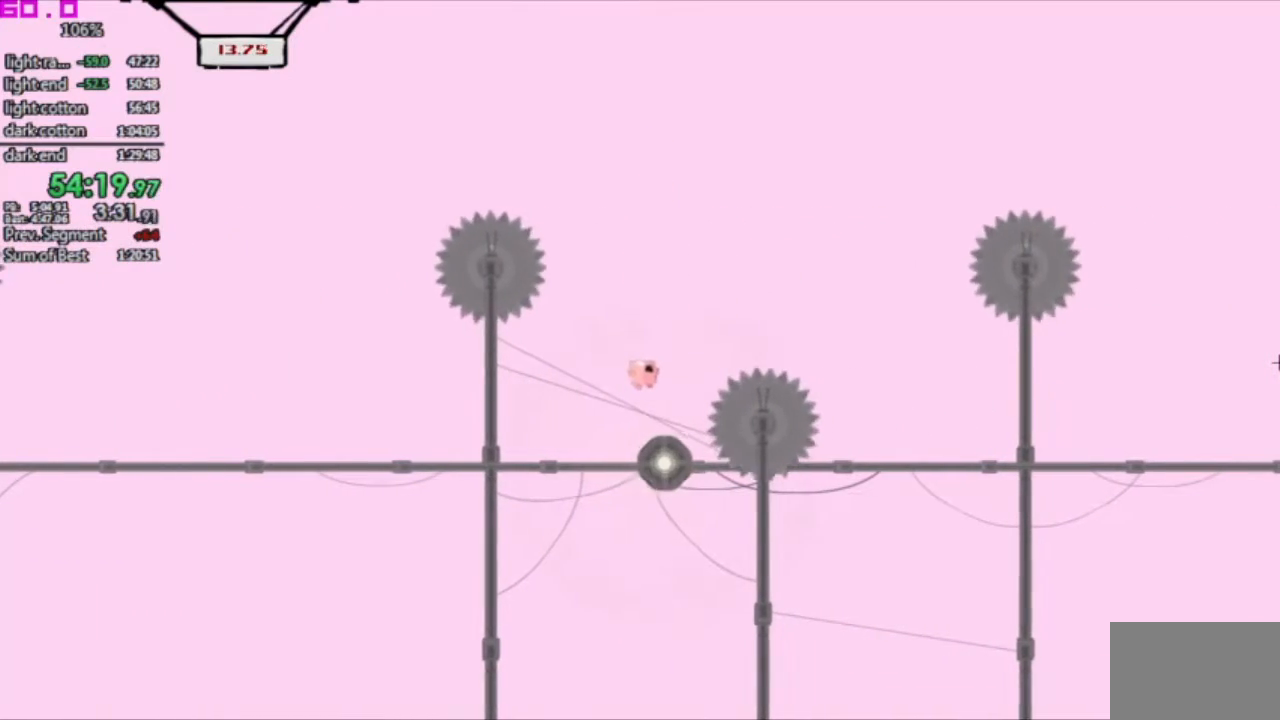
{"keys": ["right"], "events": []}
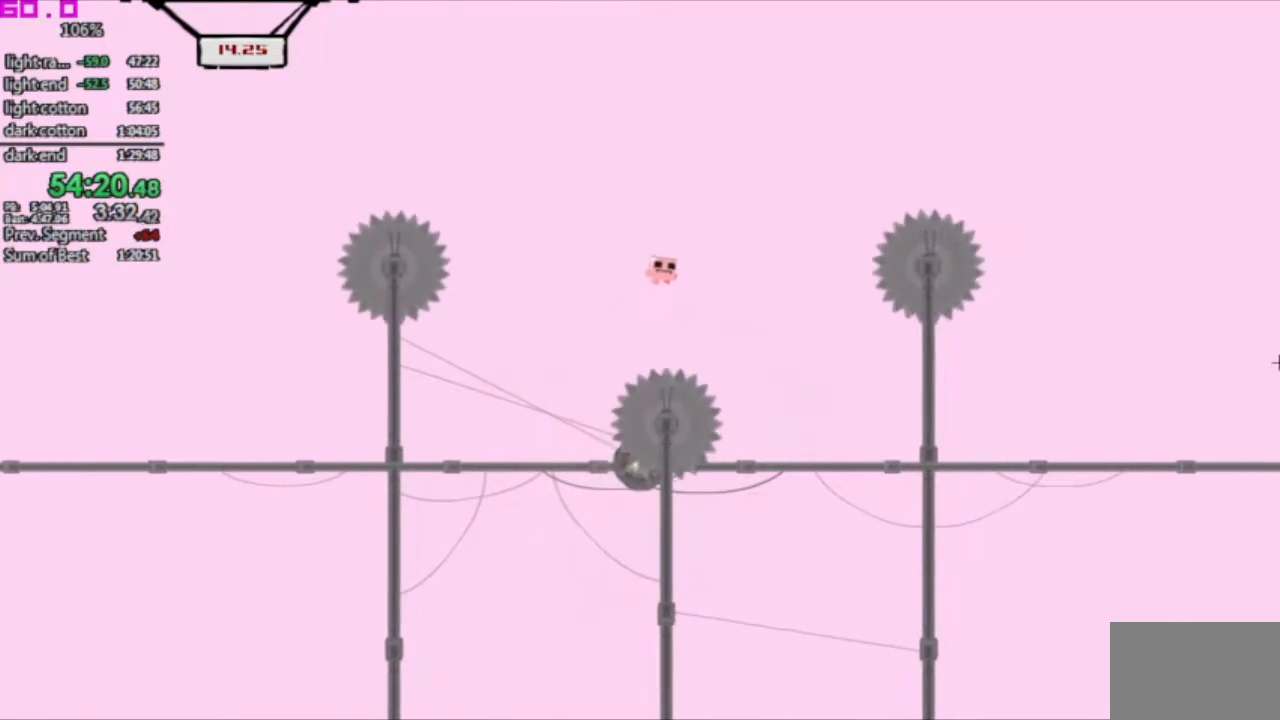
{"keys": ["right"], "events": []}
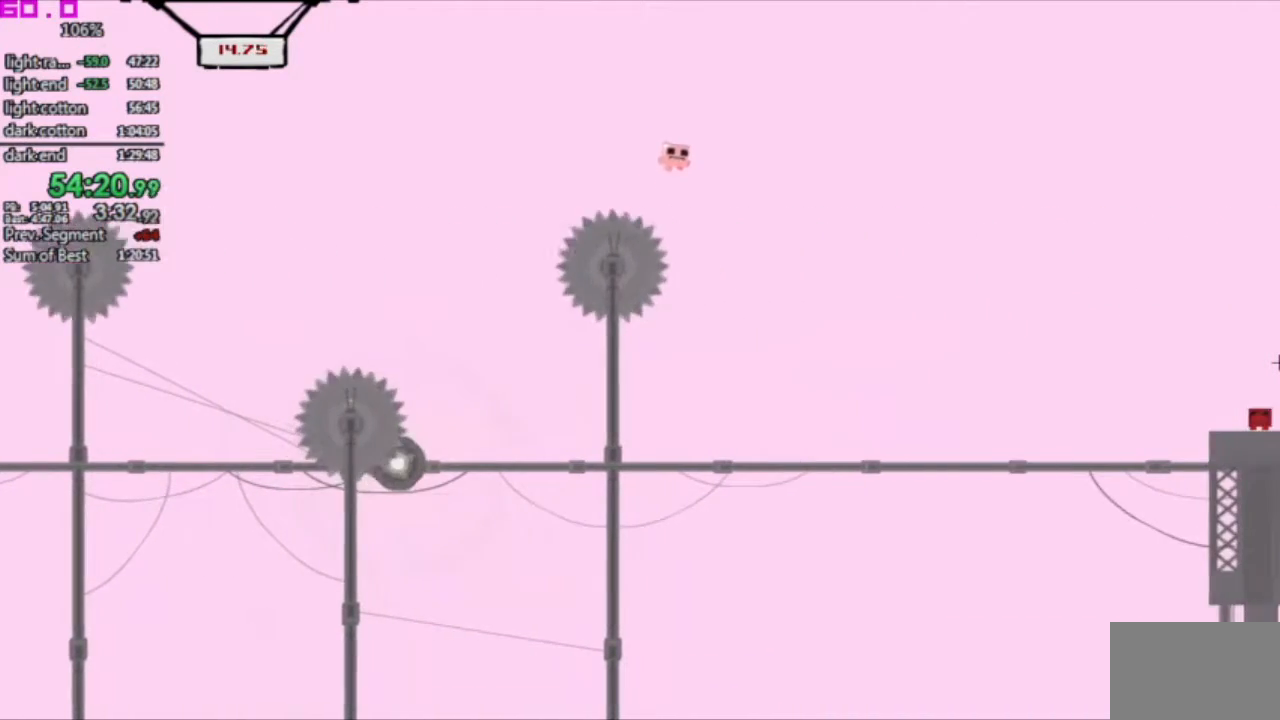
{"keys": ["right"], "events": []}
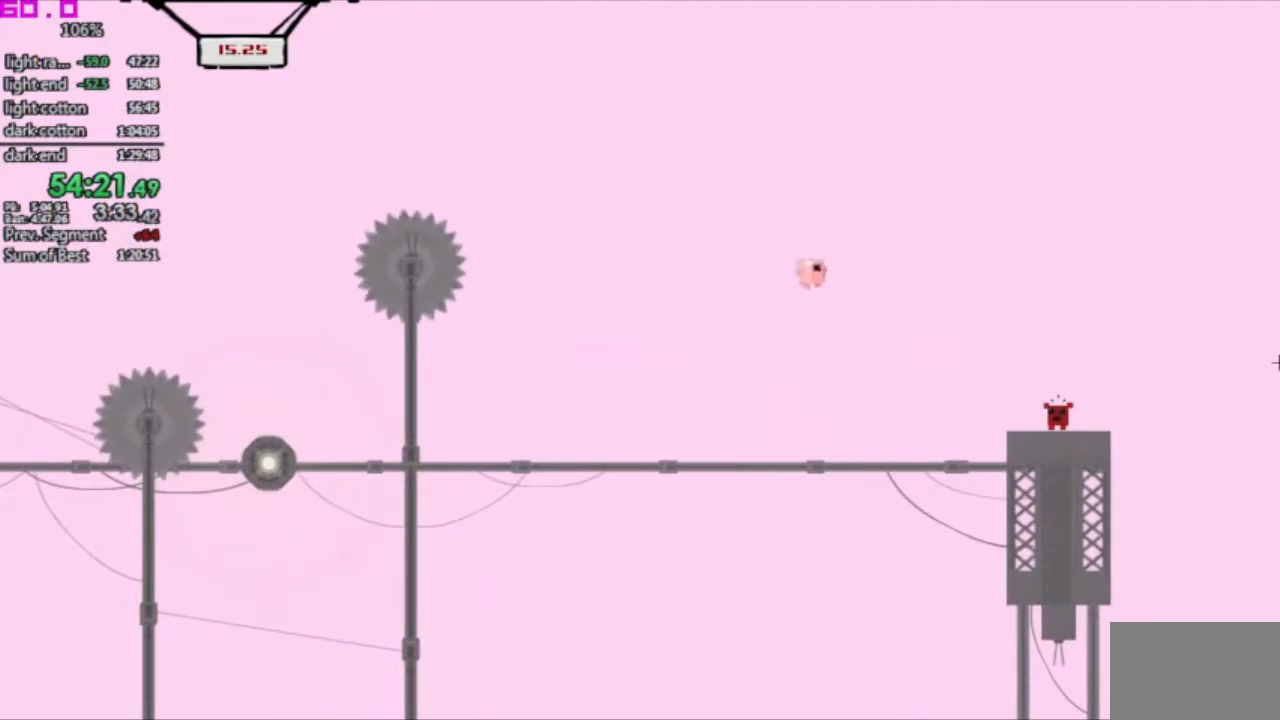
{"keys": ["right"], "events": []}
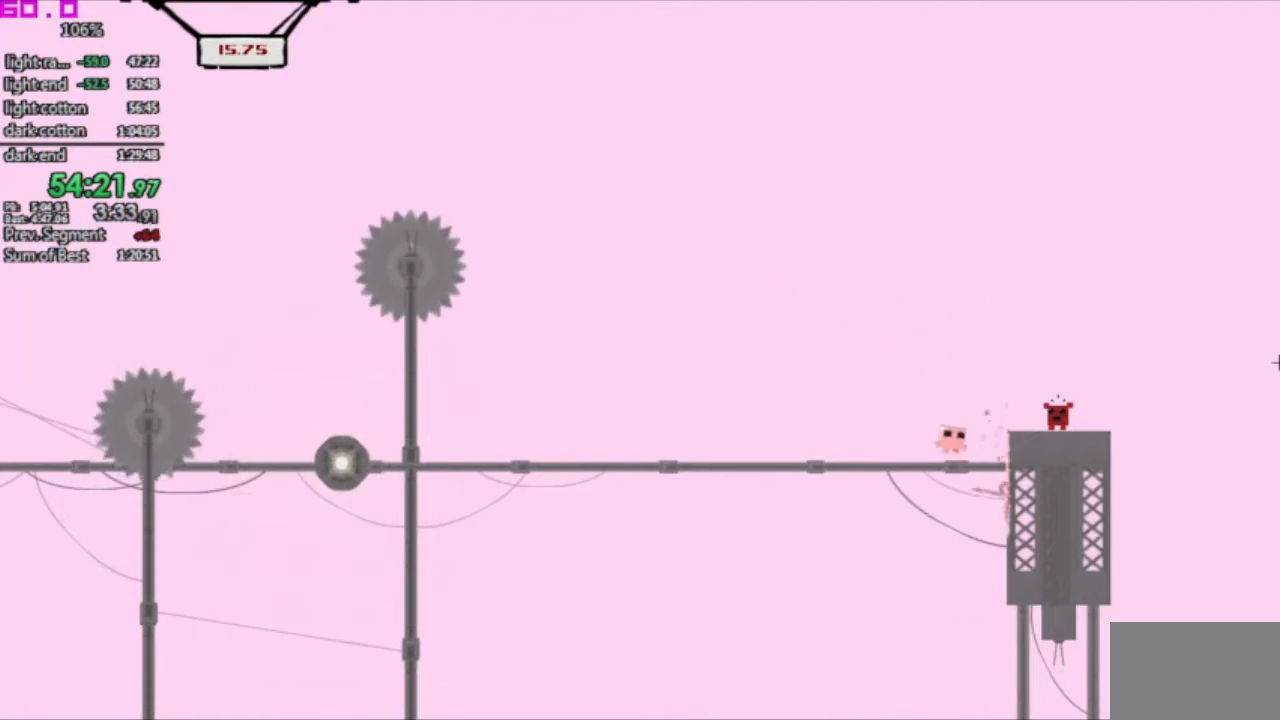
{"keys": ["right"], "events": []}
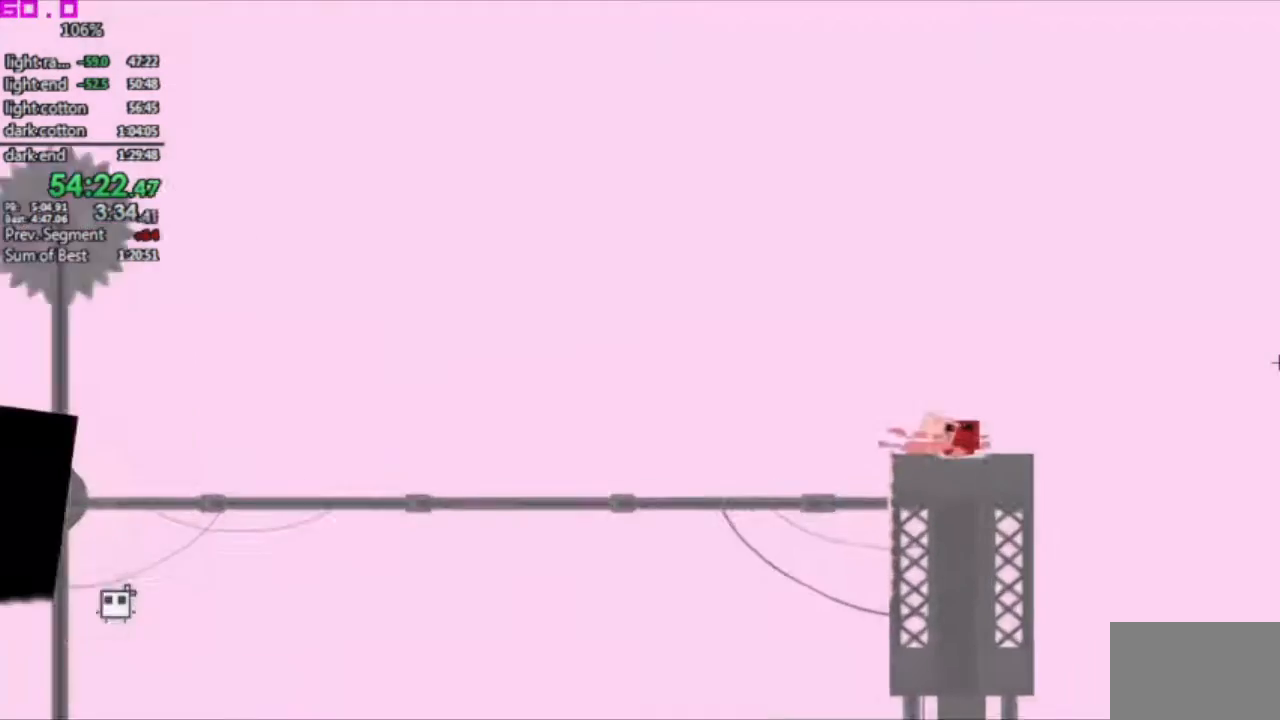
{"keys": ["right"], "events": []}
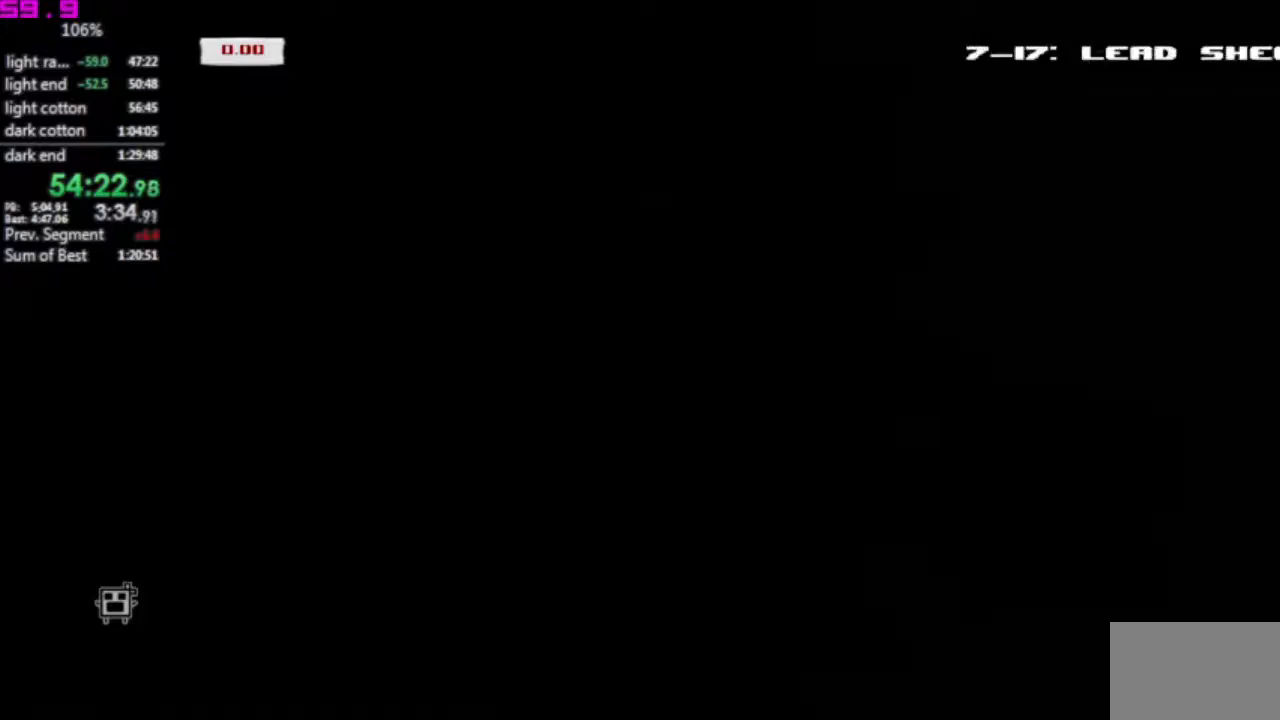
{"keys": ["right"], "events": []}
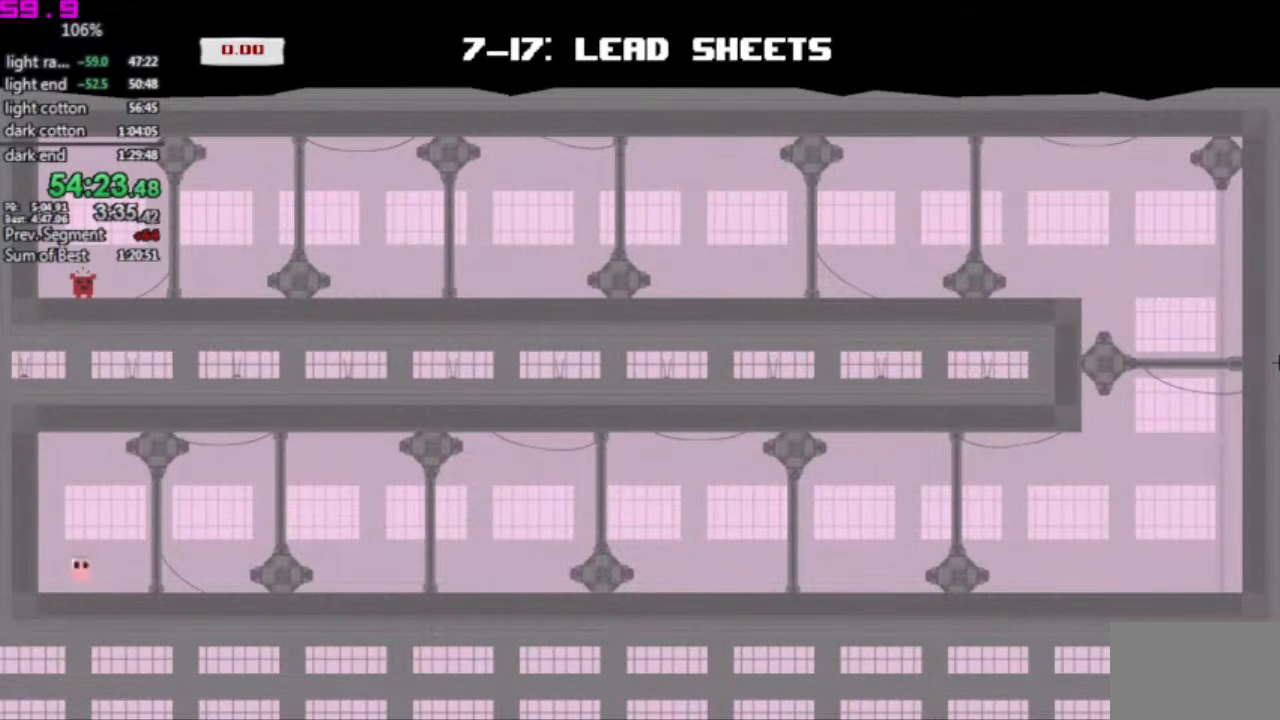
{"keys": ["right"], "events": []}
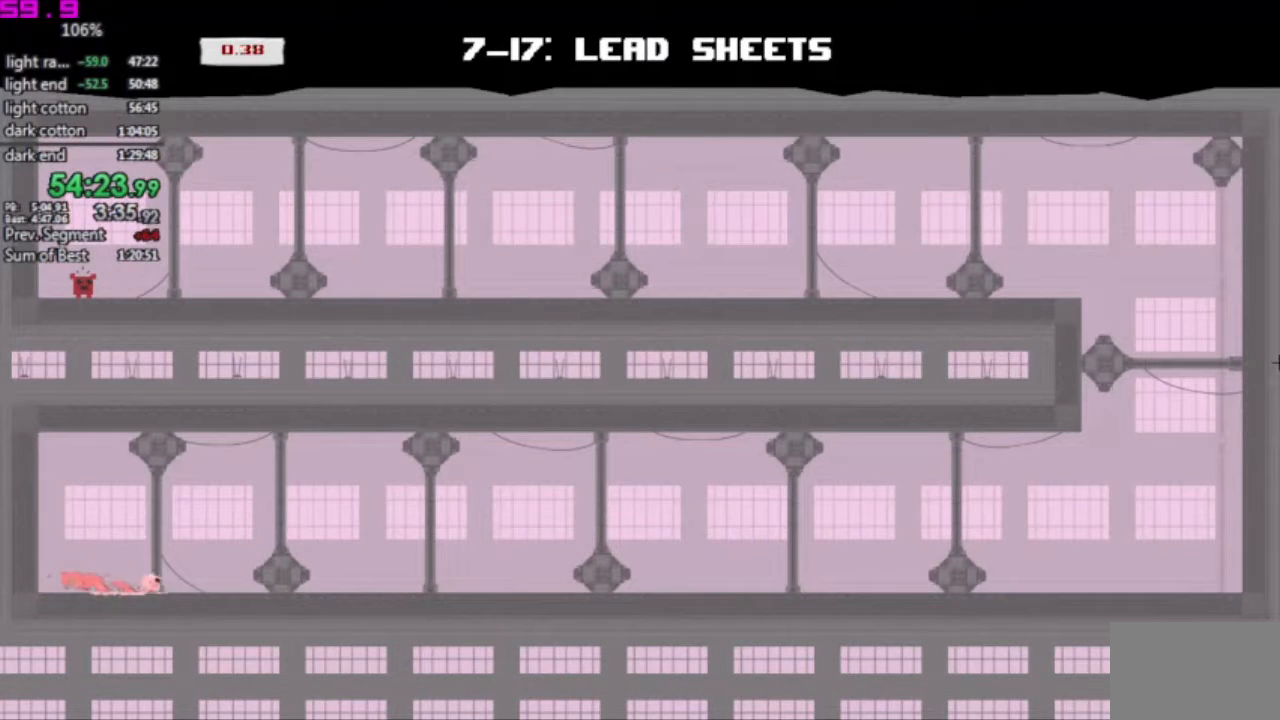
{"keys": ["right"], "events": []}
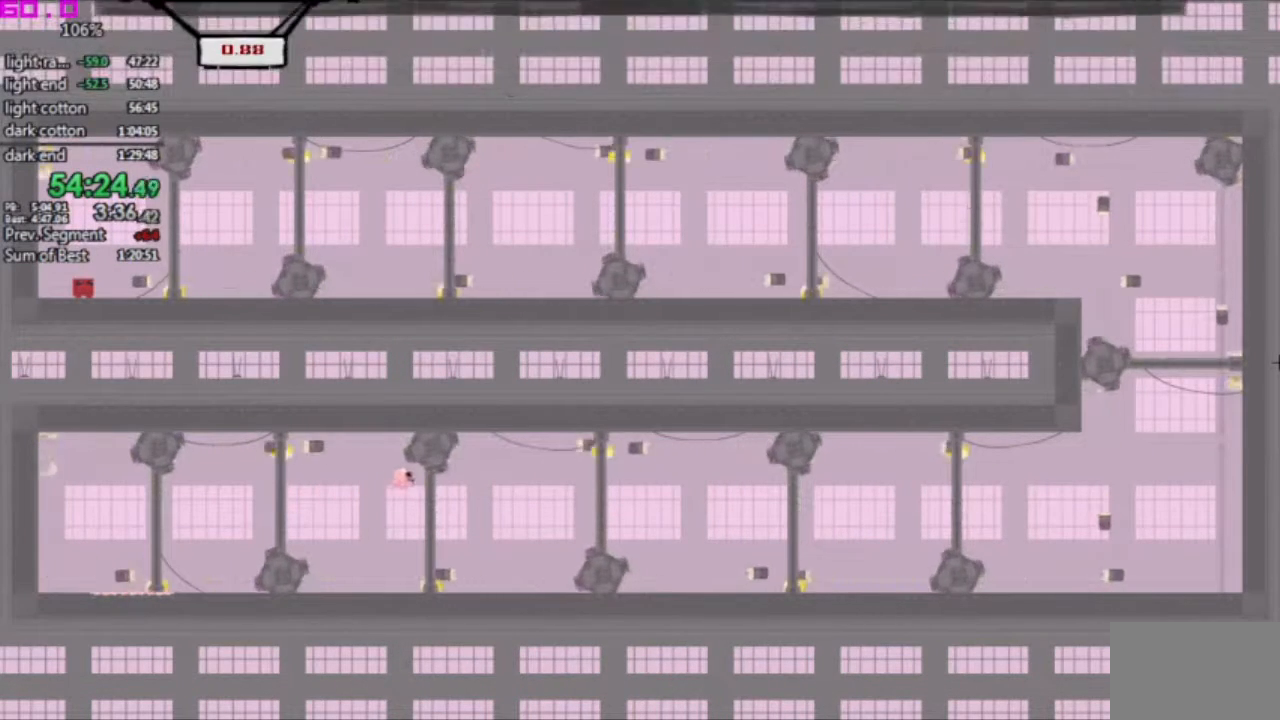
{"keys": ["right"], "events": [[283, "left", "down"], [283, "right", "up"], [417, "left", "up"], [467, "right", "down"]]}
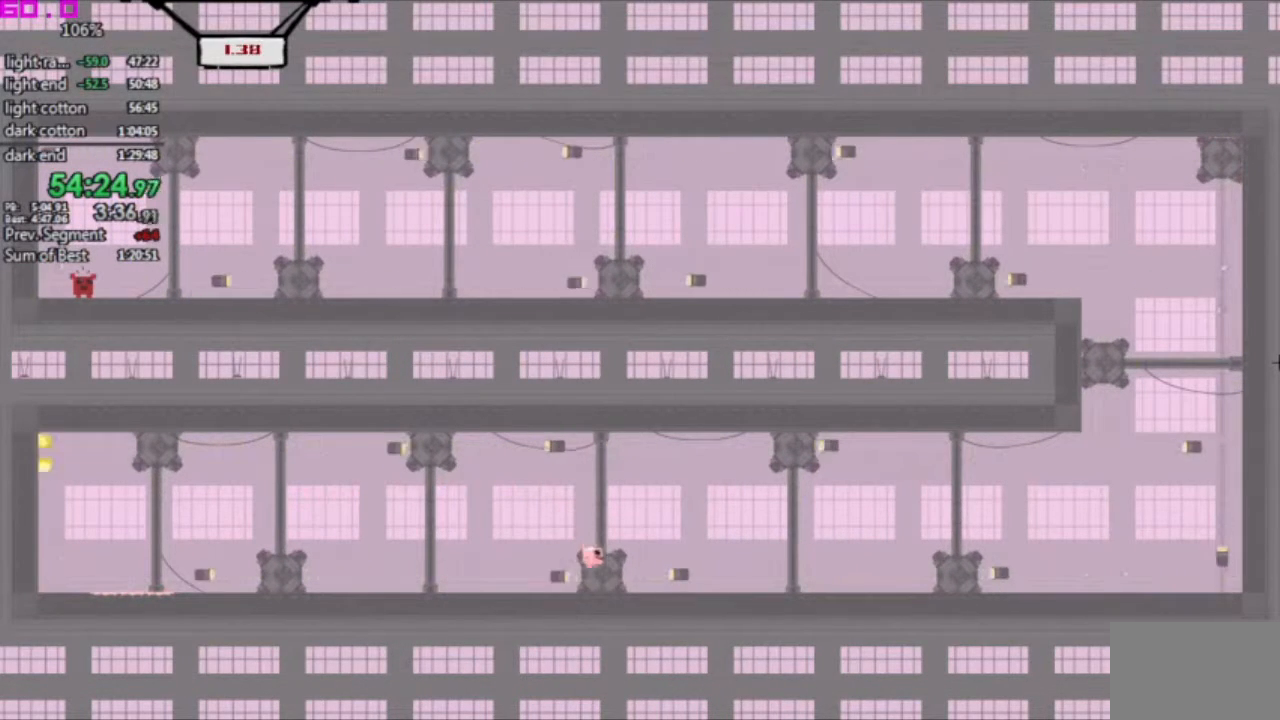
{"keys": ["right"], "events": []}
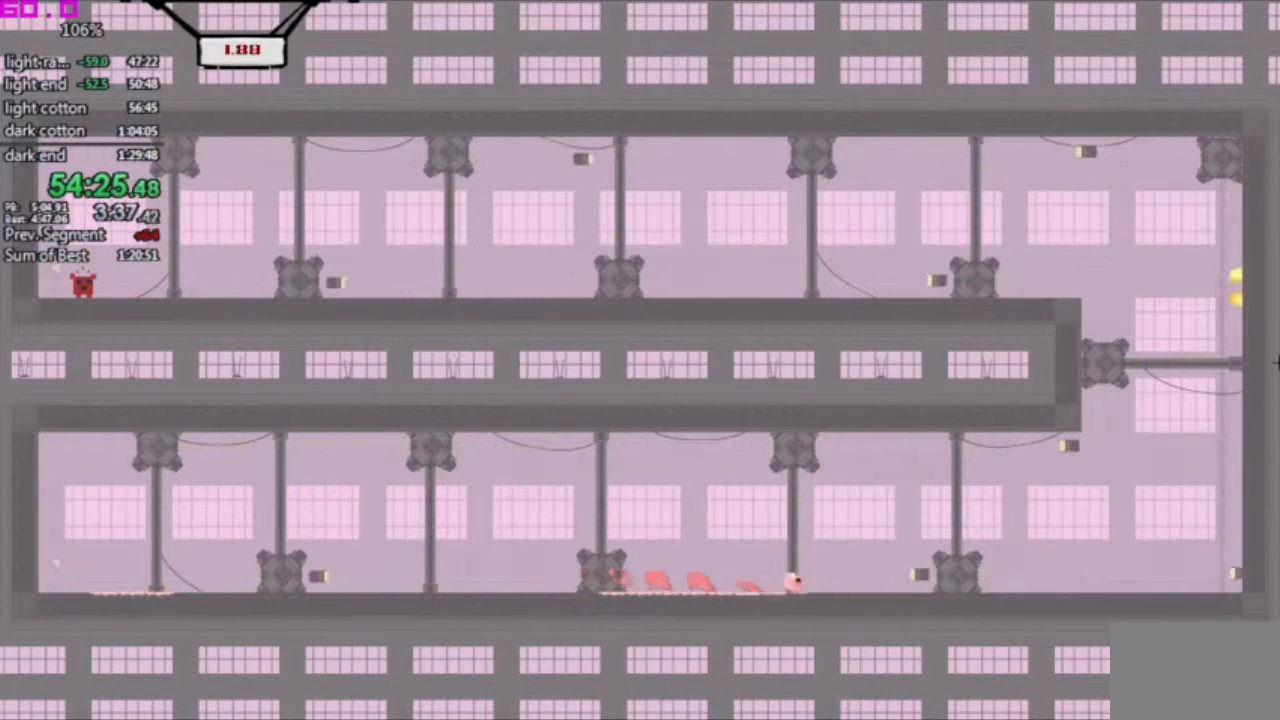
{"keys": ["right"], "events": []}
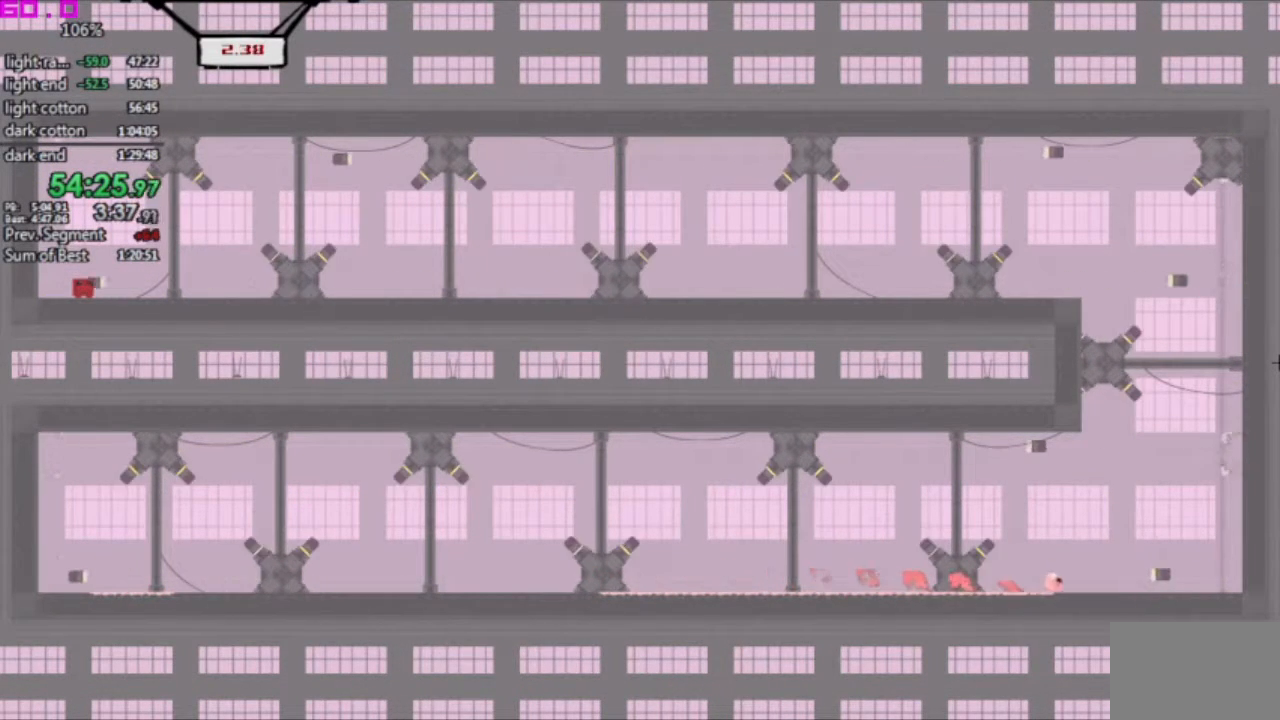
{"keys": [".", "right"], "events": [[467, ".", "down"]]}
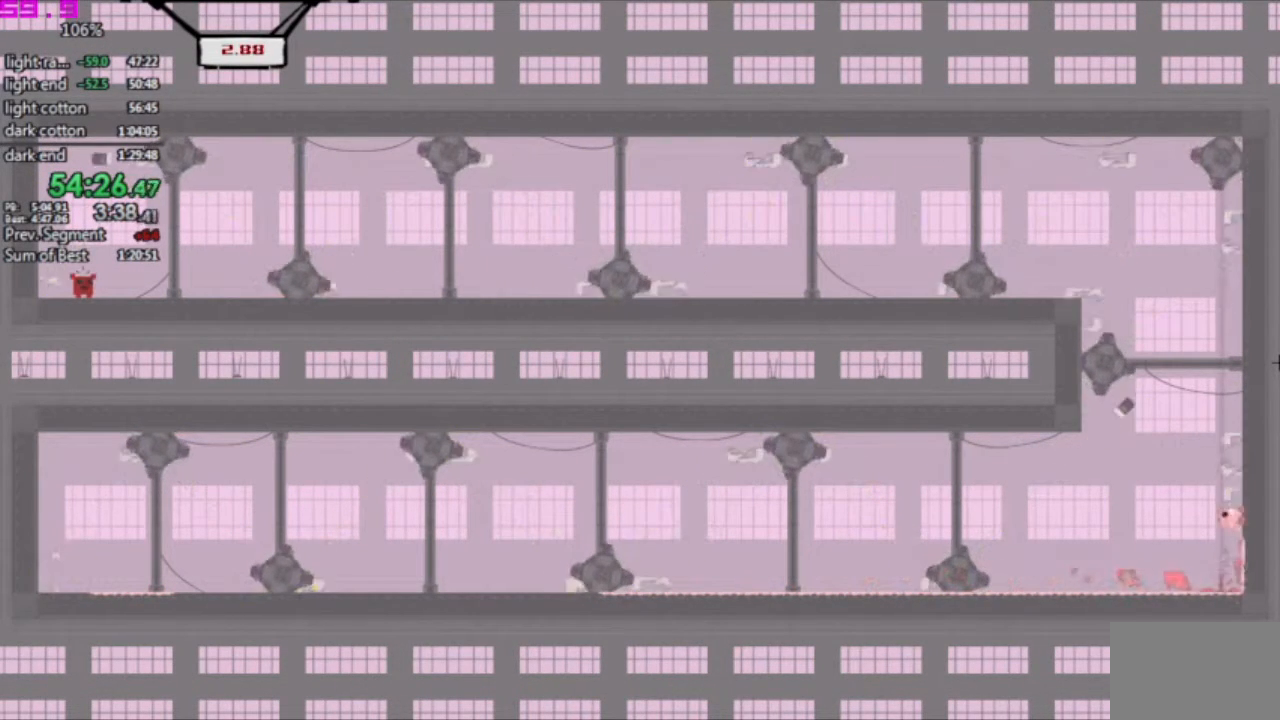
{"keys": [], "events": [[433, ".", "up"], [483, "right", "up"]]}
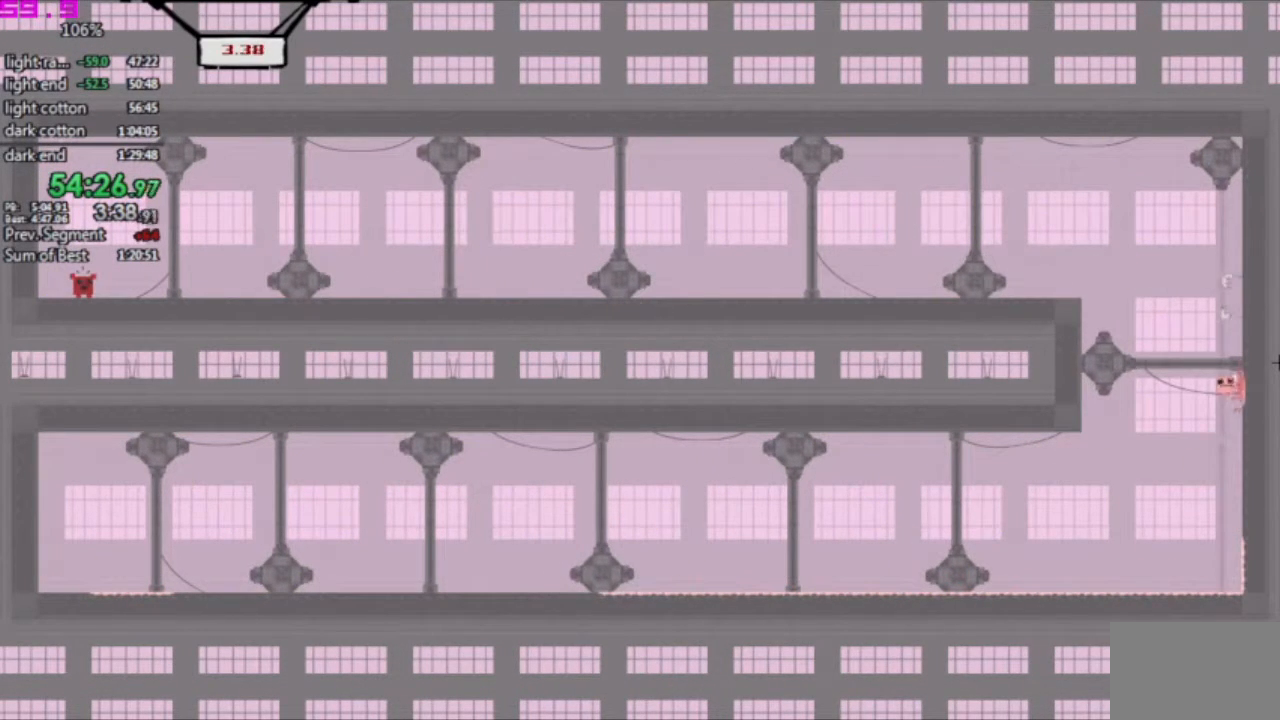
{"keys": ["left"], "events": [[17, "left", "down"]]}
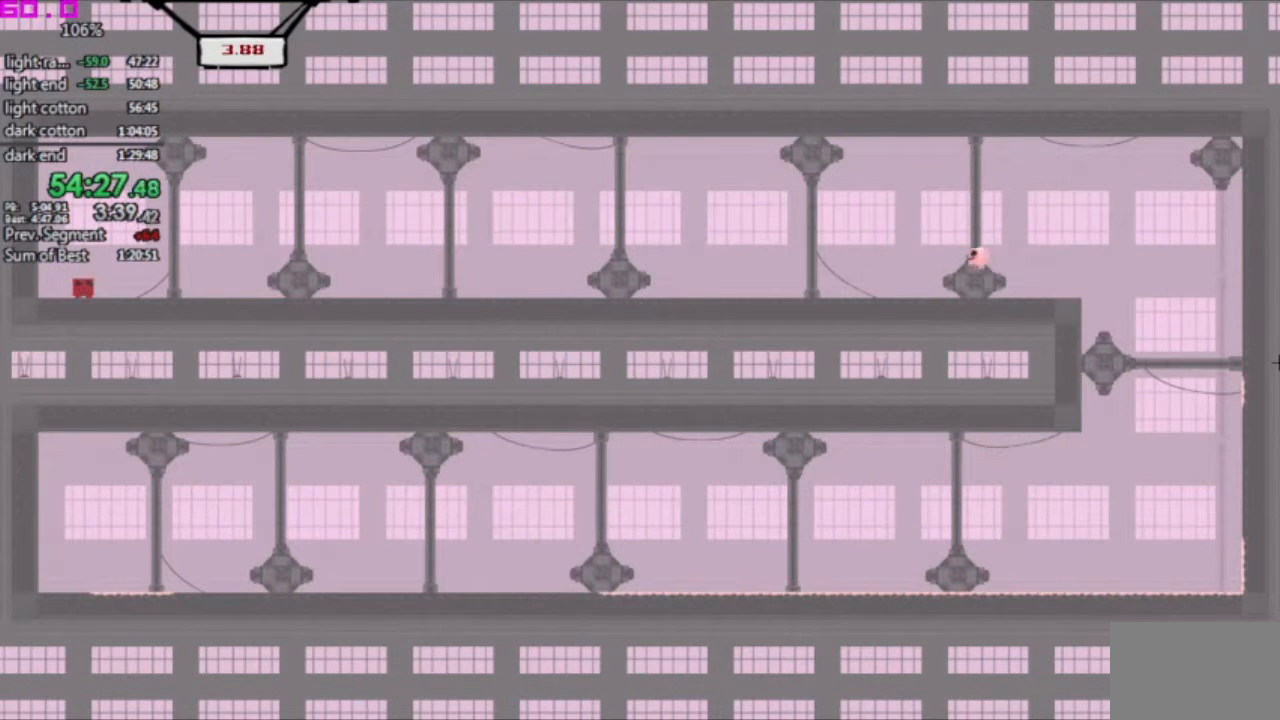
{"keys": ["left"], "events": []}
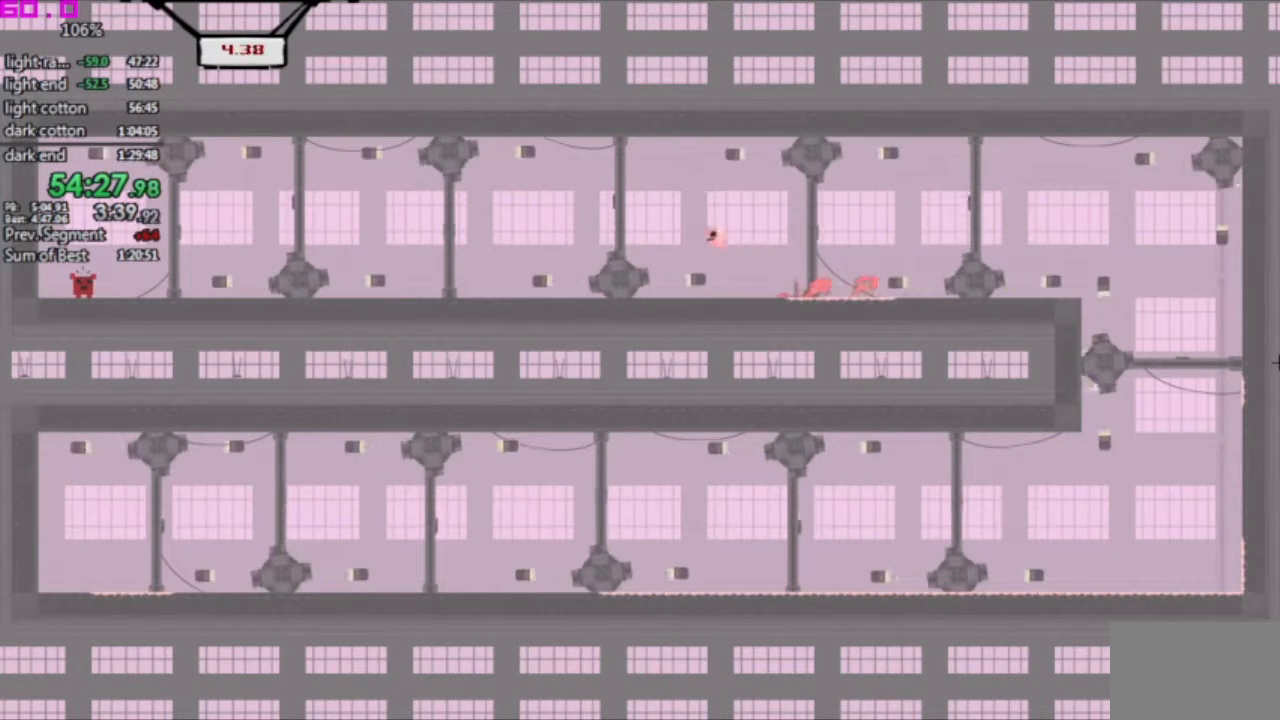
{"keys": ["left"], "events": []}
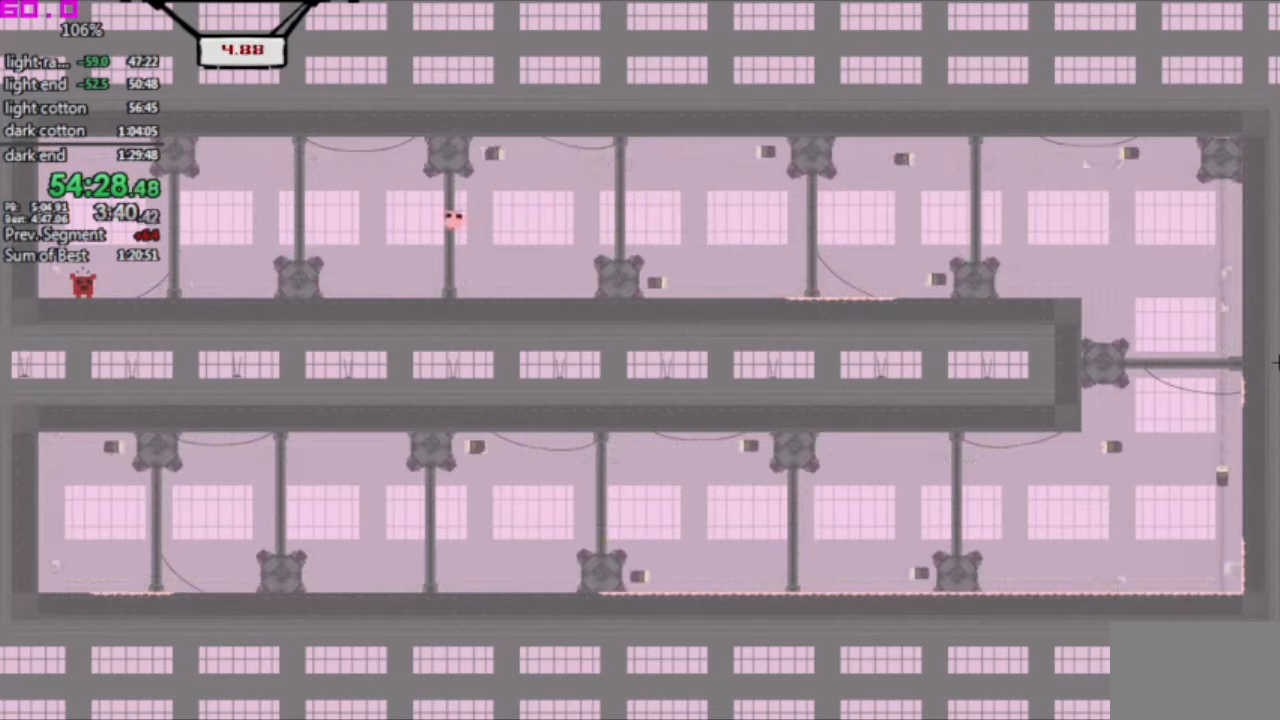
{"keys": ["left"], "events": []}
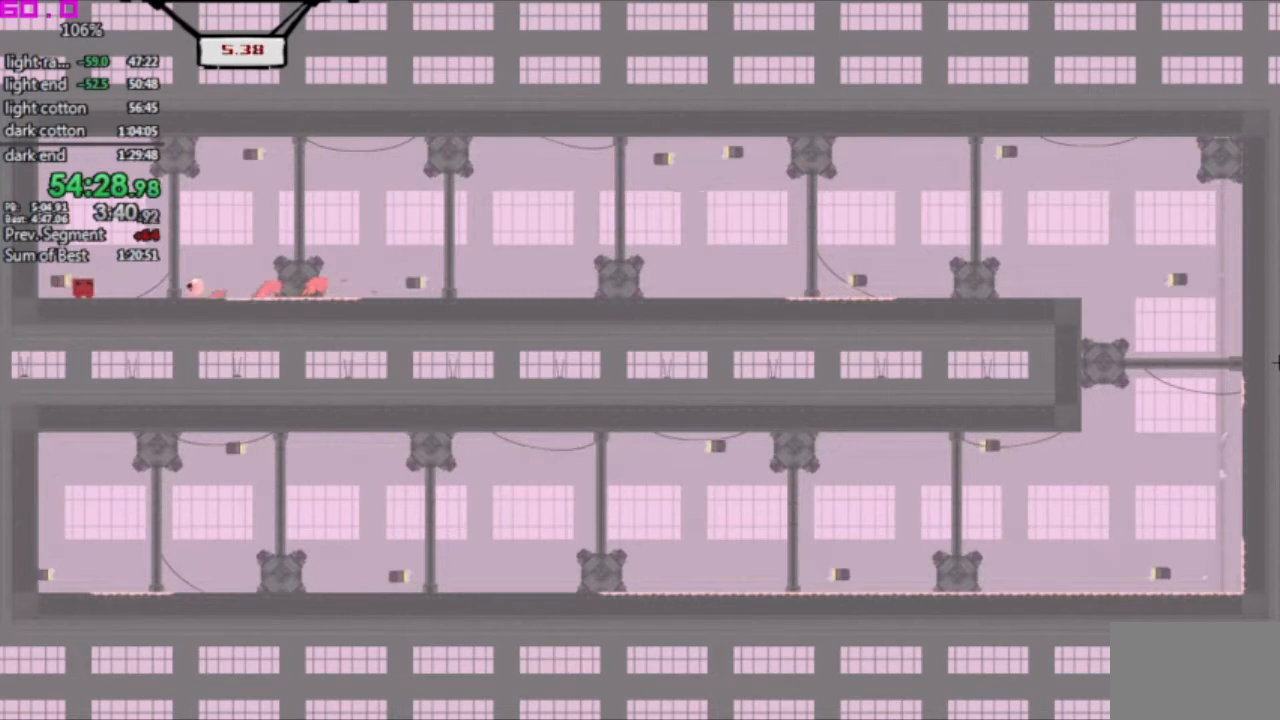
{"keys": ["right"], "events": [[267, "left", "up"], [267, "right", "down"]]}
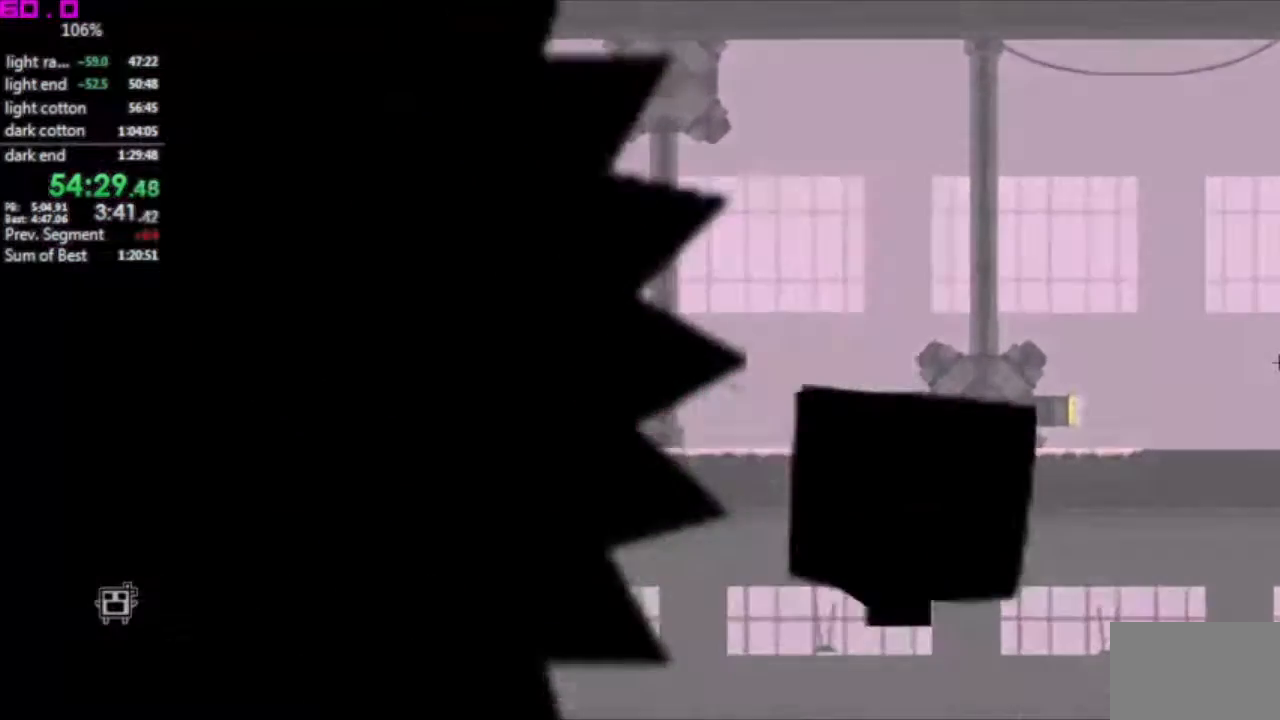
{"keys": ["right"], "events": []}
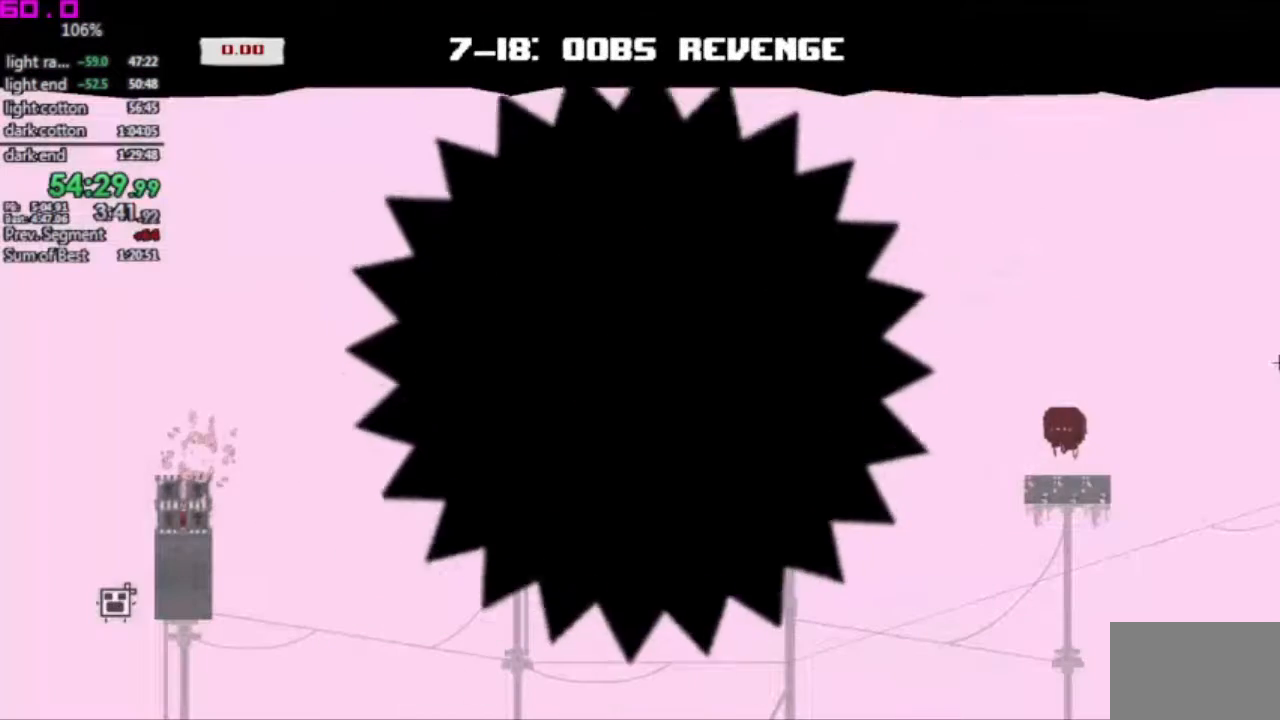
{"keys": ["right"], "events": []}